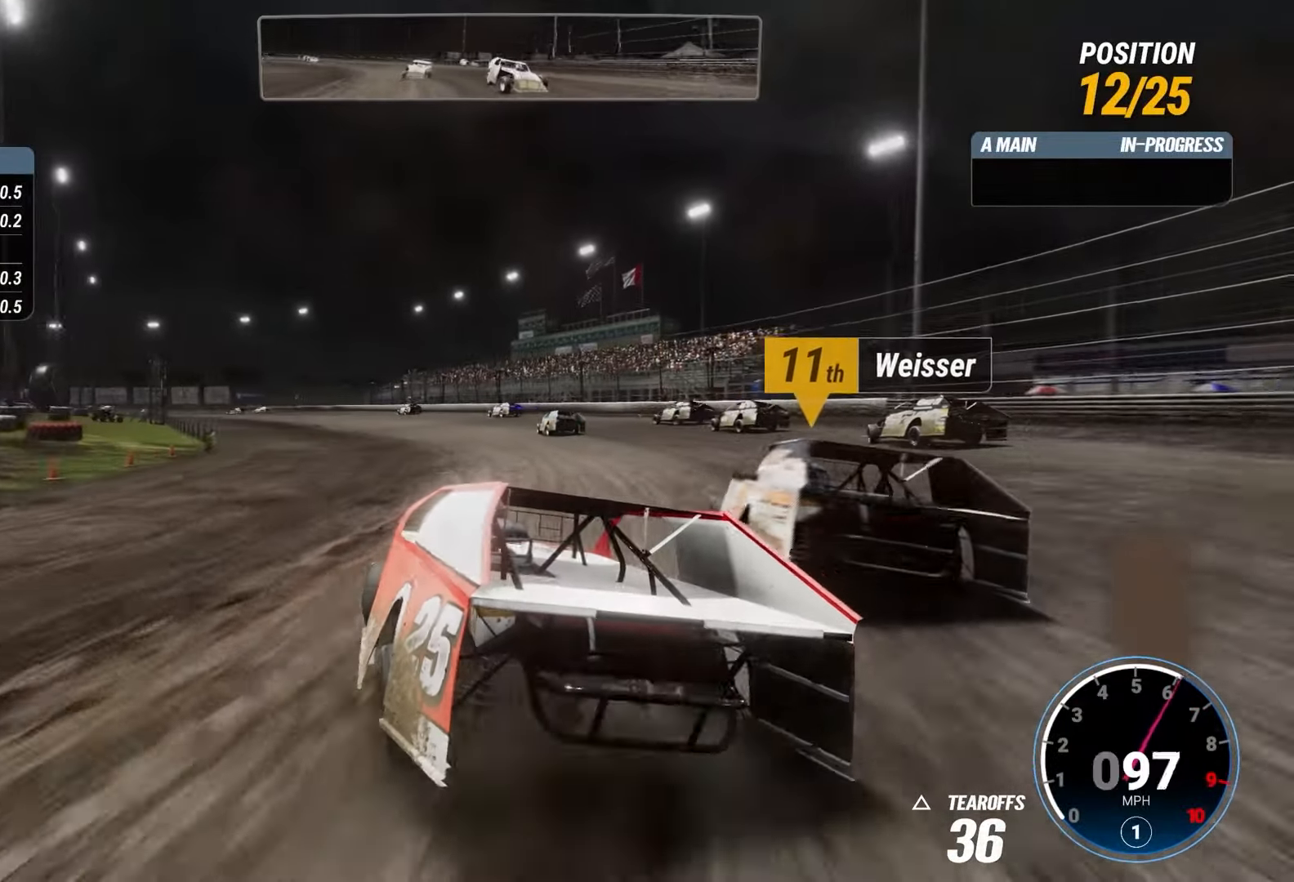
Gameplay with a controller (PlayStation layout); each line is a JSON object with the inputs held at the frame after it. "events" lists button and stick changes between this image and that frame as [ms after this image, input, new state], when the widget could be followed in between. Not read: L3 R3.
{"buttons": ["R2"], "left_stick": "down-right", "right_stick": "center", "events": [[384, "left_stick", "down-right"]]}
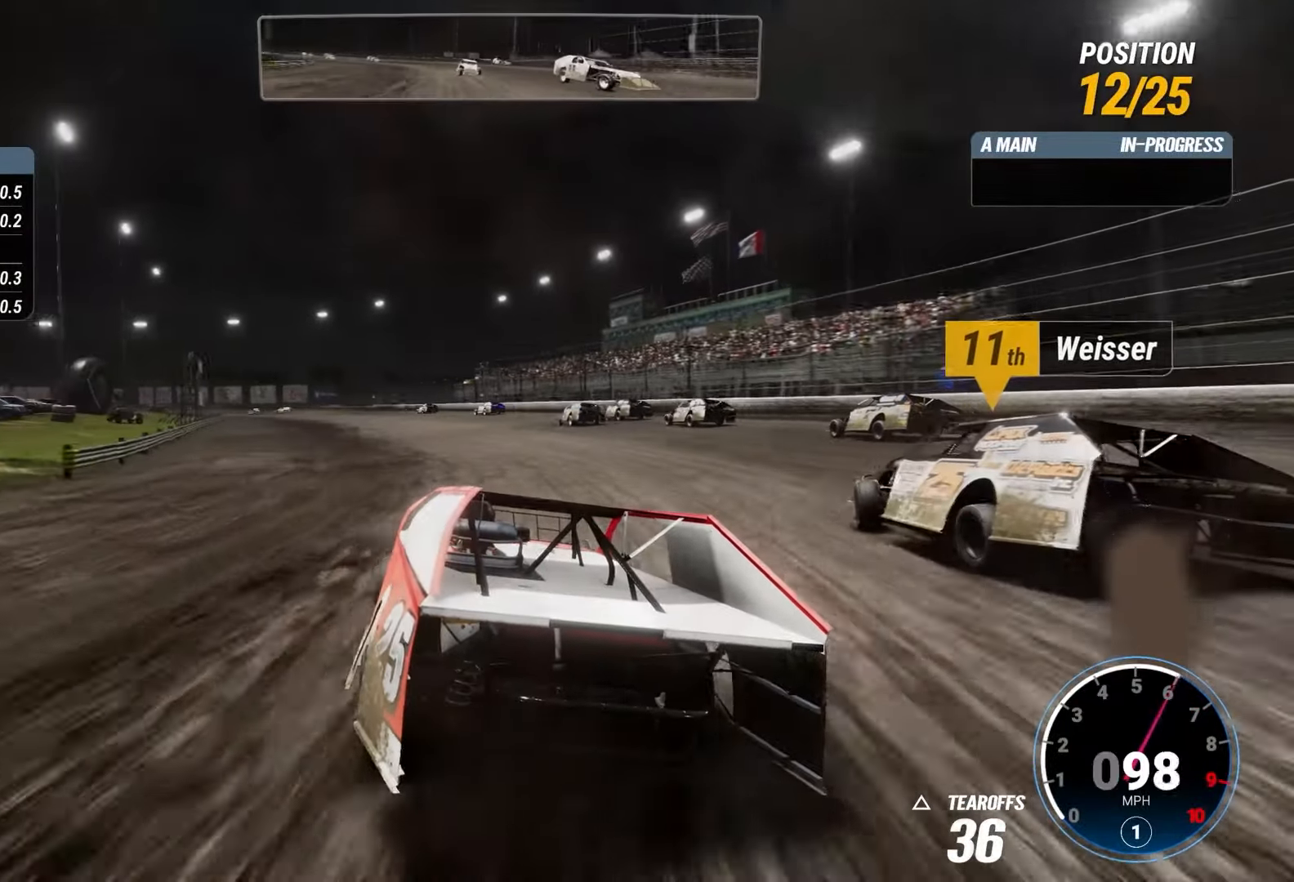
{"buttons": ["R2"], "left_stick": "center", "right_stick": "center", "events": [[17, "left_stick", "center"]]}
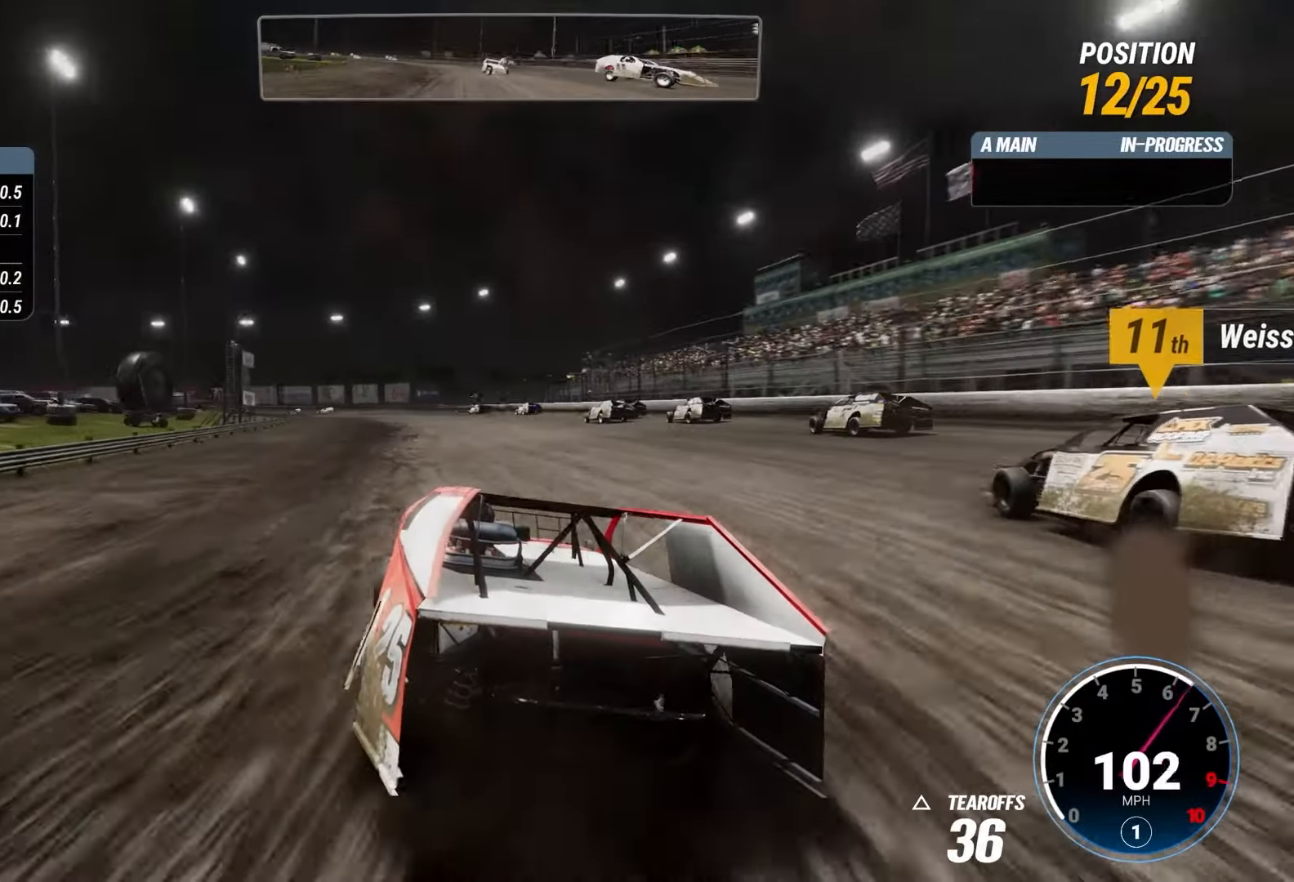
{"buttons": ["R2"], "left_stick": "center", "right_stick": "center"}
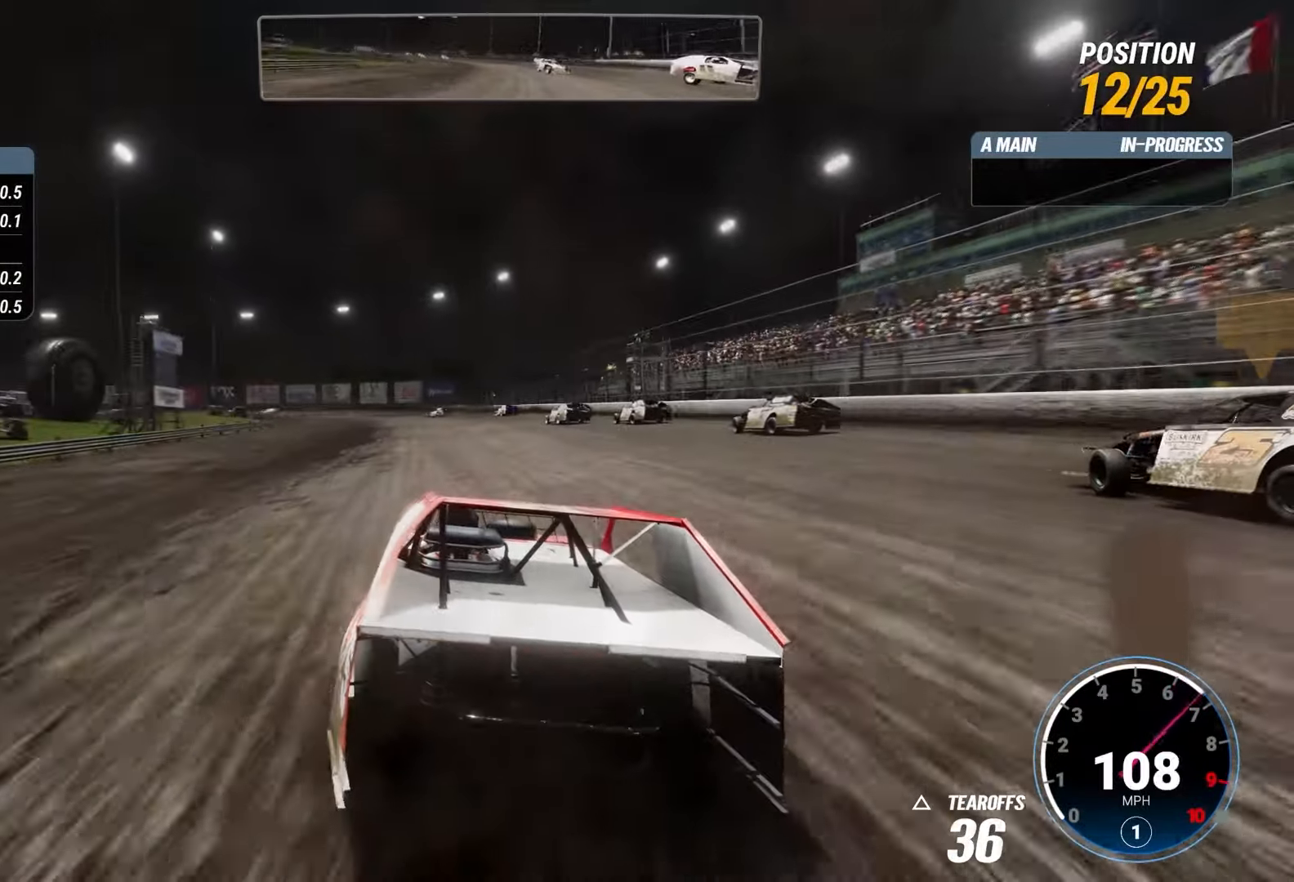
{"buttons": ["R2"], "left_stick": "center", "right_stick": "center", "events": []}
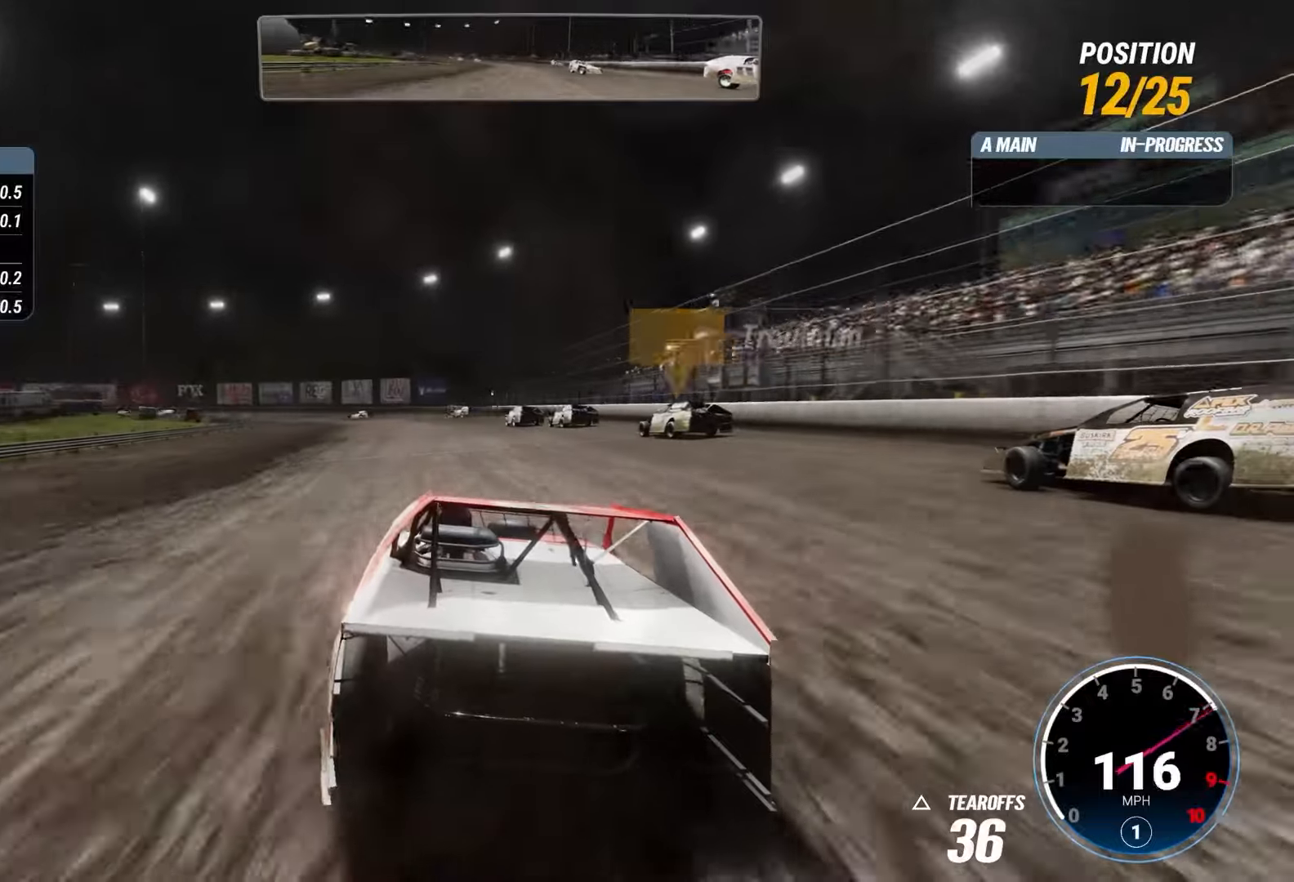
{"buttons": ["R2"], "left_stick": "center", "right_stick": "center", "events": []}